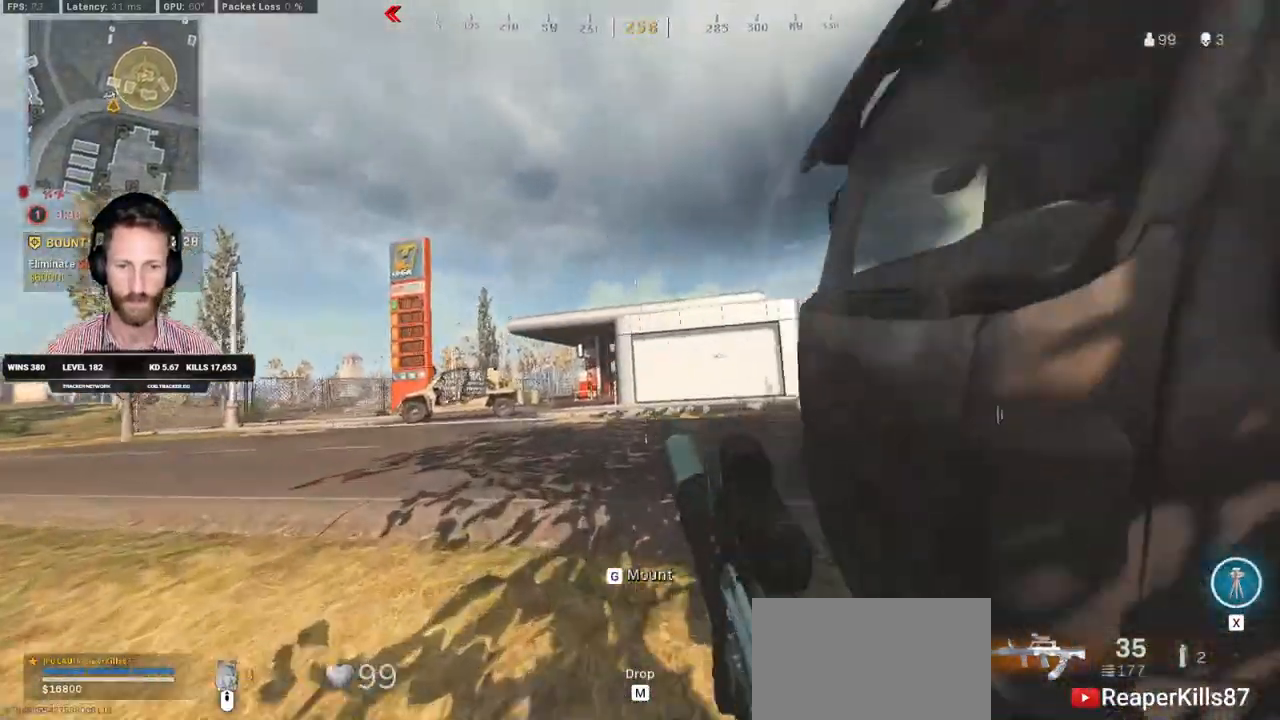
Gameplay with keyboard and mouse; each line is a JSON object with the keys and mouse buttons held at the frame after it. "events" lists presses ("down") and releases ("up") of "1", "2", "3", "4", "5", "a", "alt", "b", "c", "ctrl", "d", "e", "f", "g", "q", "r", "s", "shift", "space", "t", "tab", "v", "w", "x", "z", "mouse_left", "mouse_wheel", "mouse_right", "mouse_mb4" and "mouse_mb5" between this image and that frame as [ms after this image, input, new state], when the widget could be followed in between. "mouse_left", "mouse_wheel", "mouse_right", "mouse_mb4", "mouse_mb5" = the "left", "wheel", "right", "mb4", "mb5" buttons of the "mouse" list. No other keys are recorded. "wheel" means that the mouse wheel is clicked or scrolled. Mouse movement is not recorded.
{"keys": ["shift", "w"], "mouse": [], "events": [[33, "shift", "down"], [50, "c", "up"], [100, "space", "up"]]}
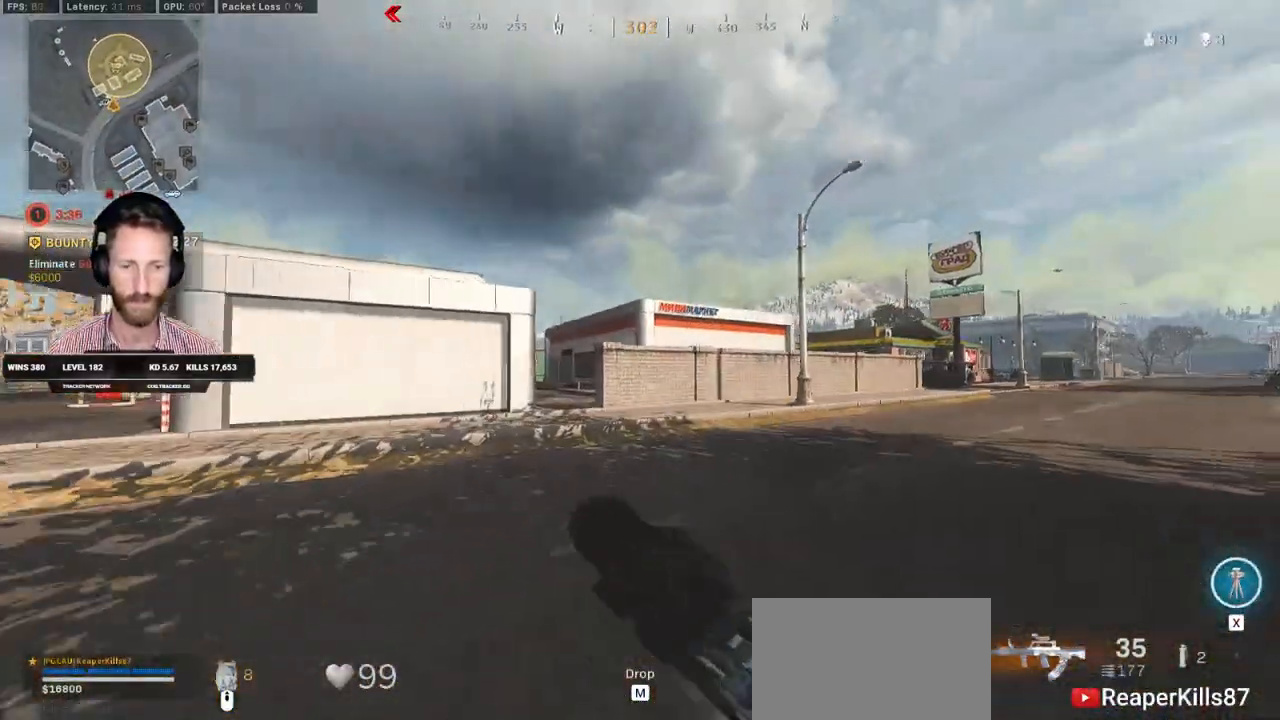
{"keys": ["shift", "w"], "mouse": [], "events": []}
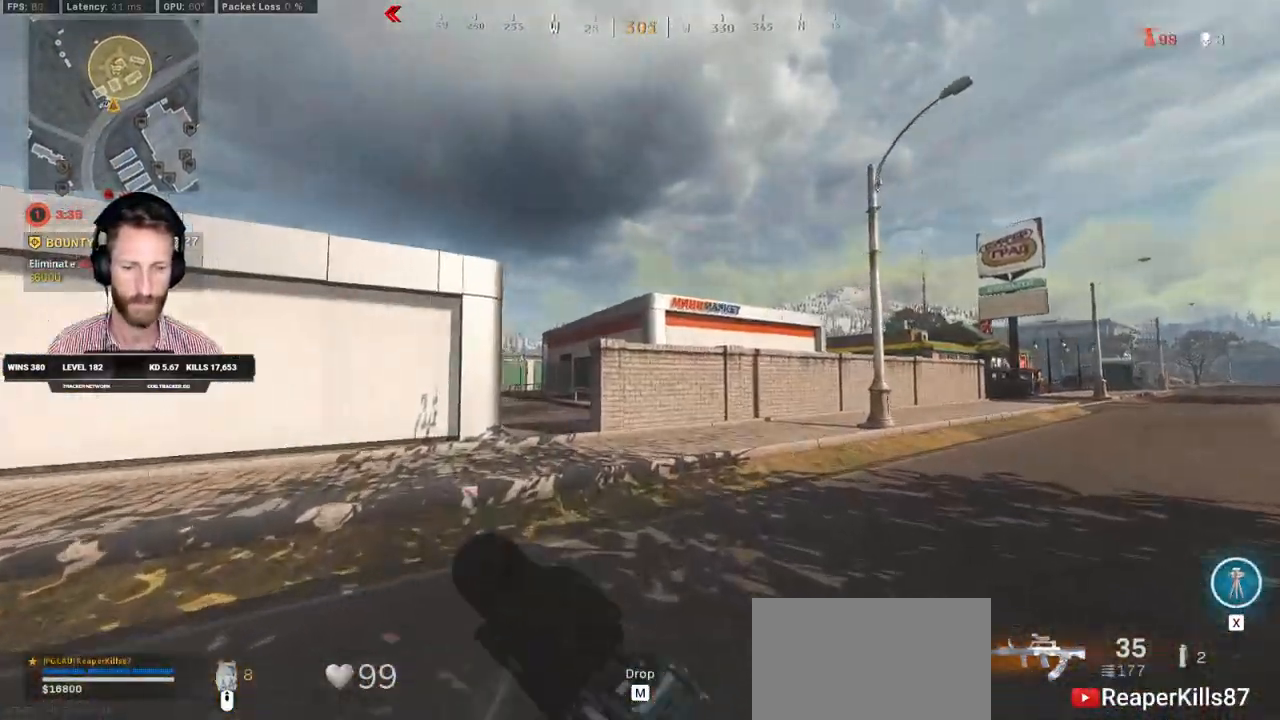
{"keys": ["a", "w"], "mouse": [], "events": [[83, "space", "down"], [117, "shift", "up"], [167, "r", "down"], [183, "a", "down"], [233, "space", "up"], [250, "r", "up"]]}
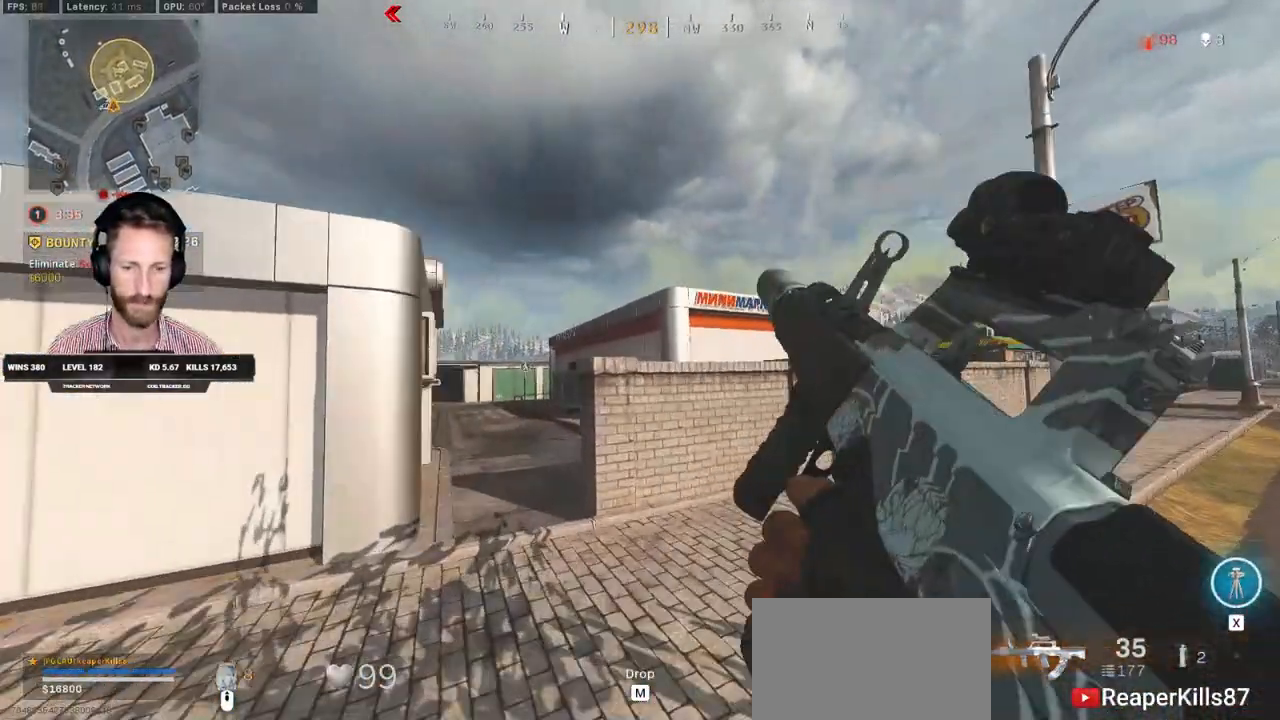
{"keys": ["a", "w"], "mouse": [], "events": [[100, "a", "up"], [483, "a", "down"]]}
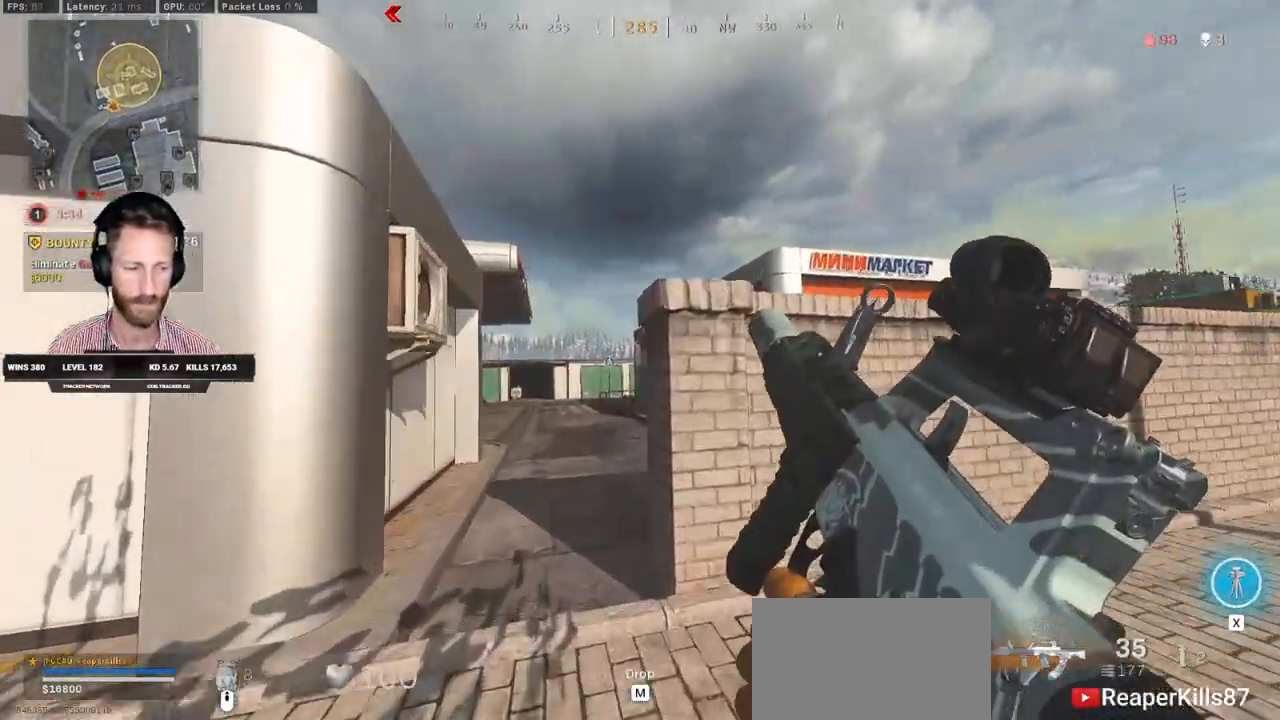
{"keys": ["w"], "mouse": [], "events": [[167, "a", "up"]]}
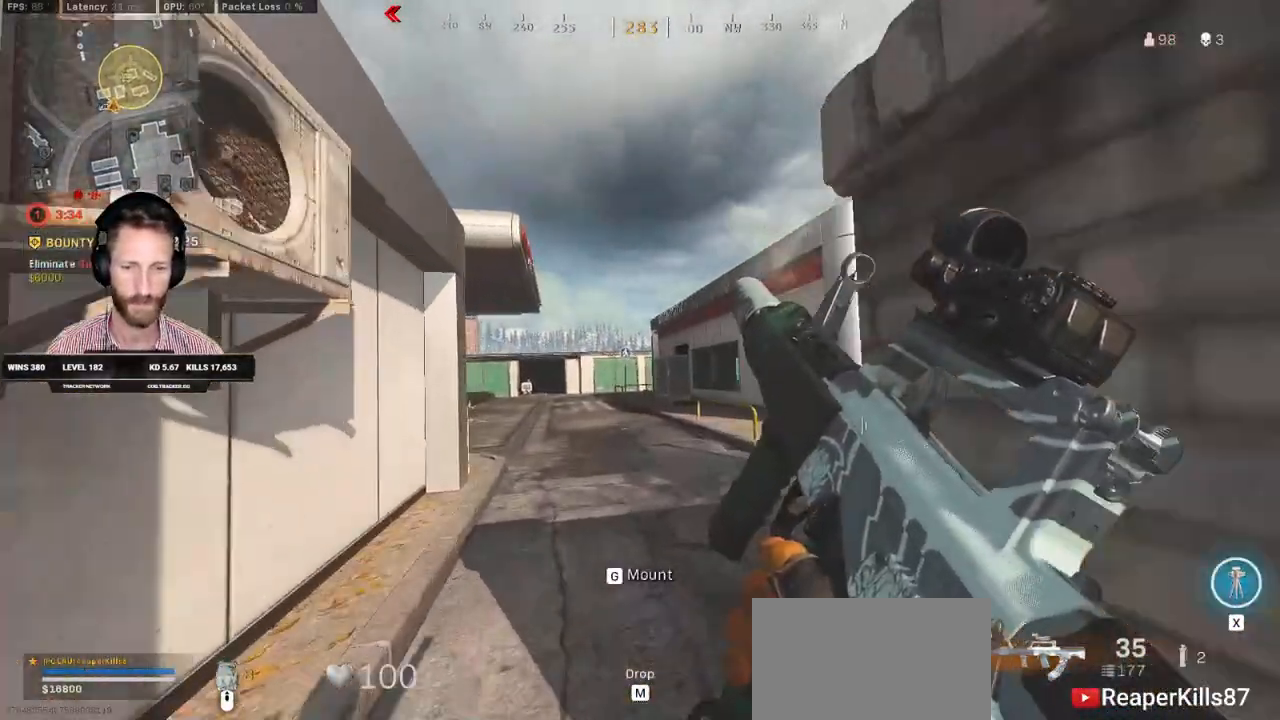
{"keys": ["w"], "mouse": [], "events": [[33, "a", "down"], [283, "a", "up"]]}
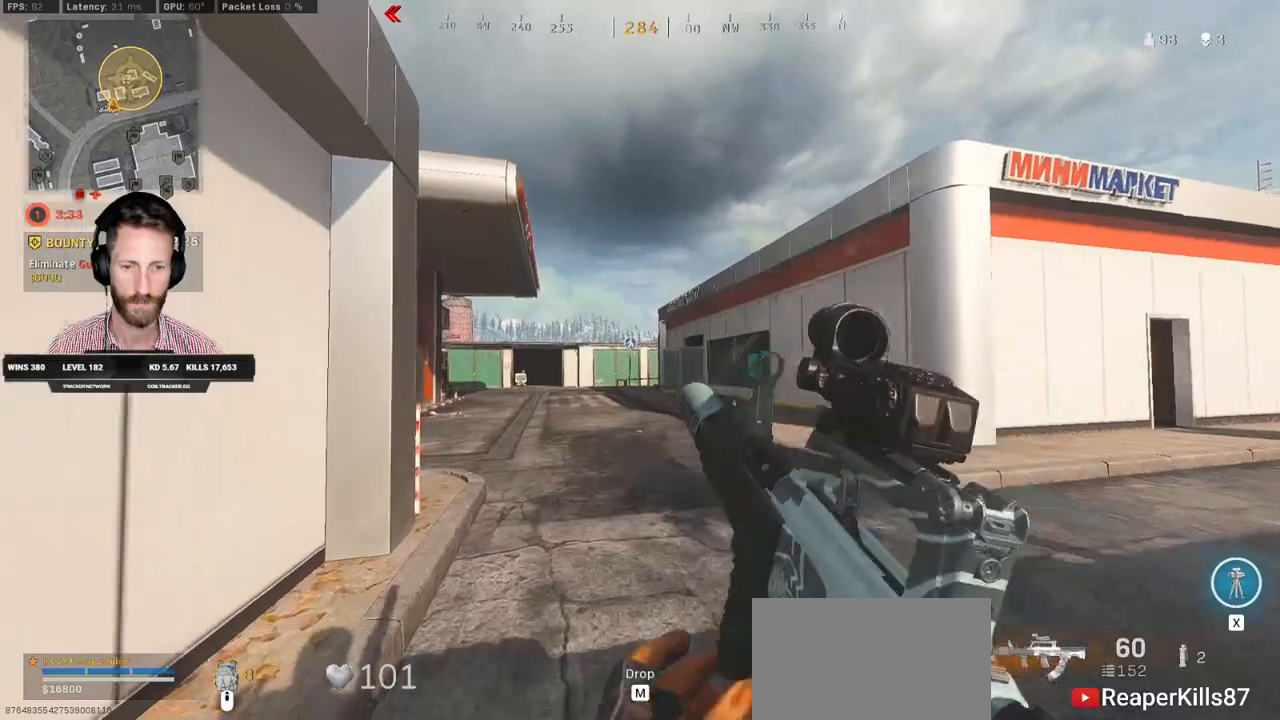
{"keys": ["shift", "w"], "mouse": [], "events": [[33, "shift", "down"], [233, "a", "down"], [383, "a", "up"]]}
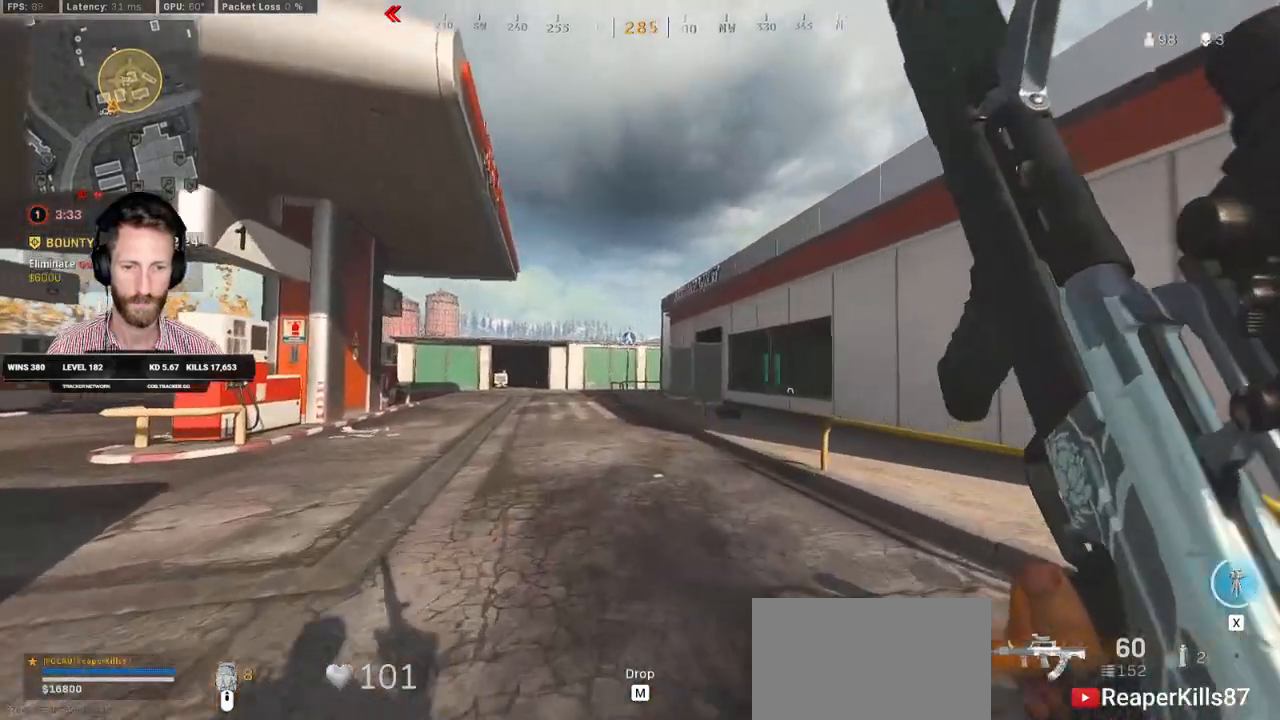
{"keys": ["a", "shift", "w"], "mouse": [], "events": [[17, "c", "down"], [83, "c", "up"], [83, "shift", "up"], [150, "c", "down"], [200, "space", "down"], [217, "shift", "down"], [233, "a", "down"], [267, "c", "up"], [317, "space", "up"]]}
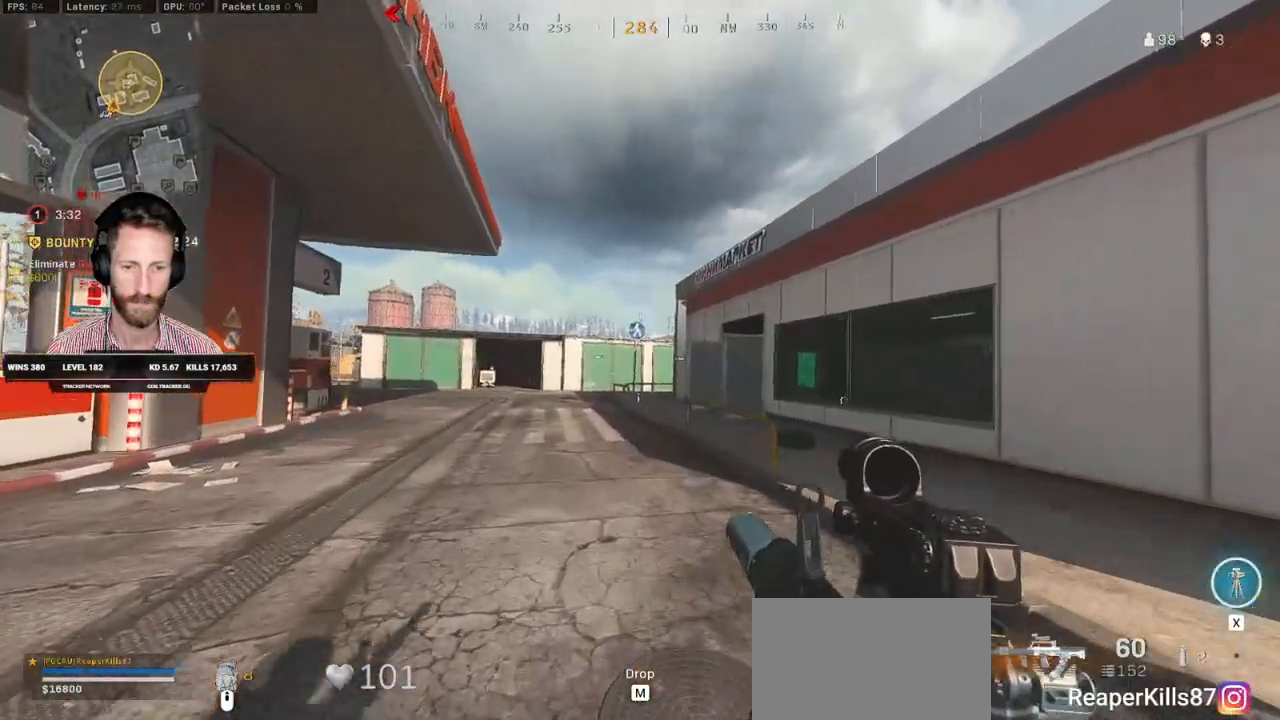
{"keys": ["a", "shift", "w"], "mouse": [], "events": []}
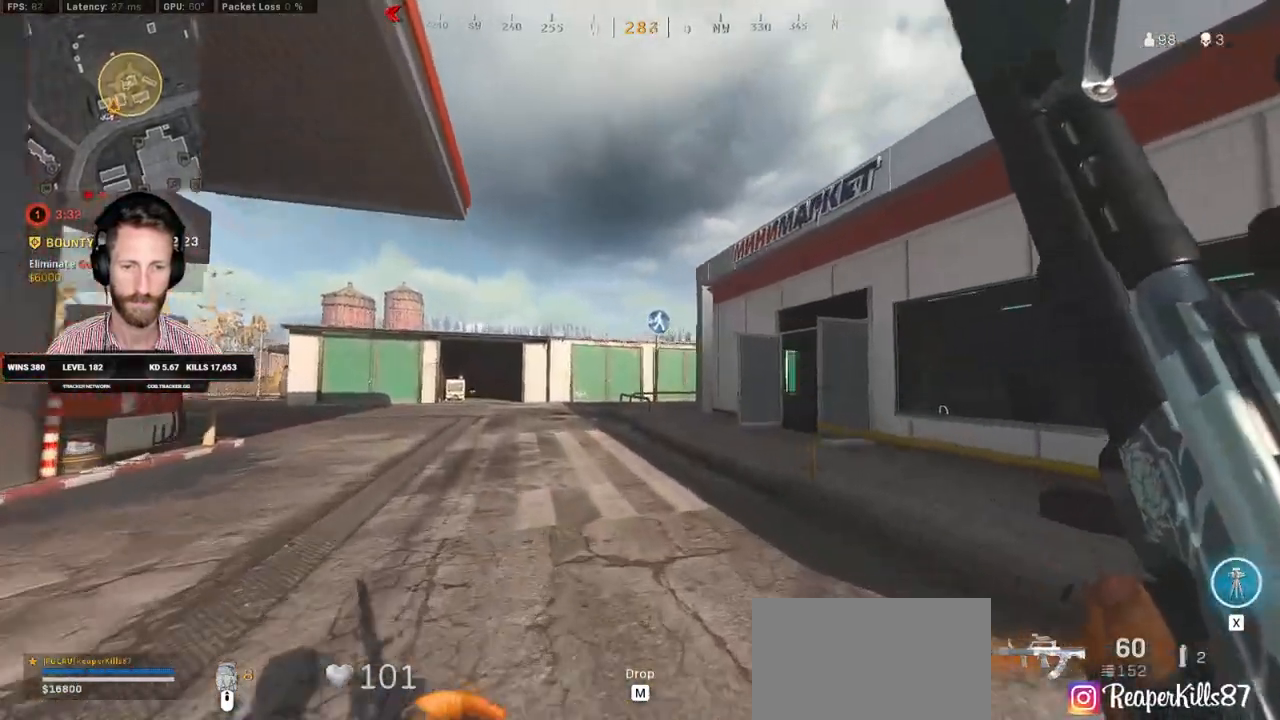
{"keys": ["a", "shift", "w"], "mouse": [], "events": []}
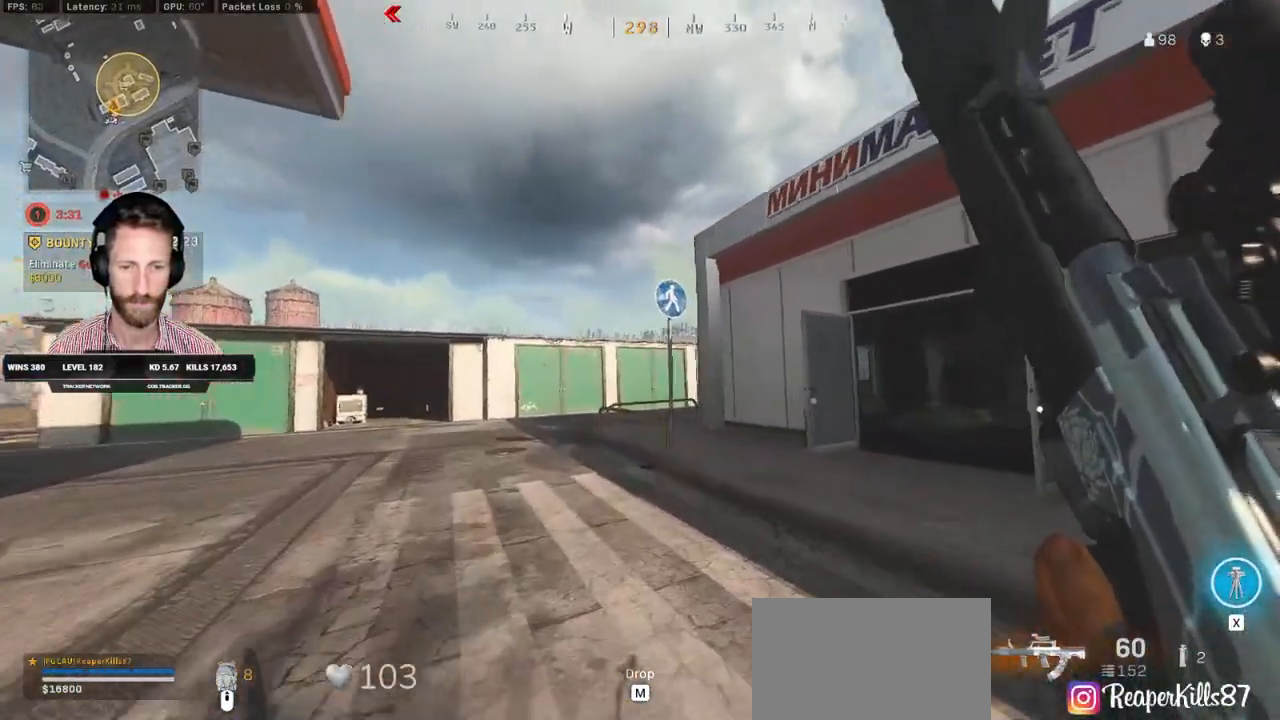
{"keys": ["a"], "mouse": ["right"], "events": [[317, "mouse_right", "down"], [333, "shift", "up"], [350, "w", "up"]]}
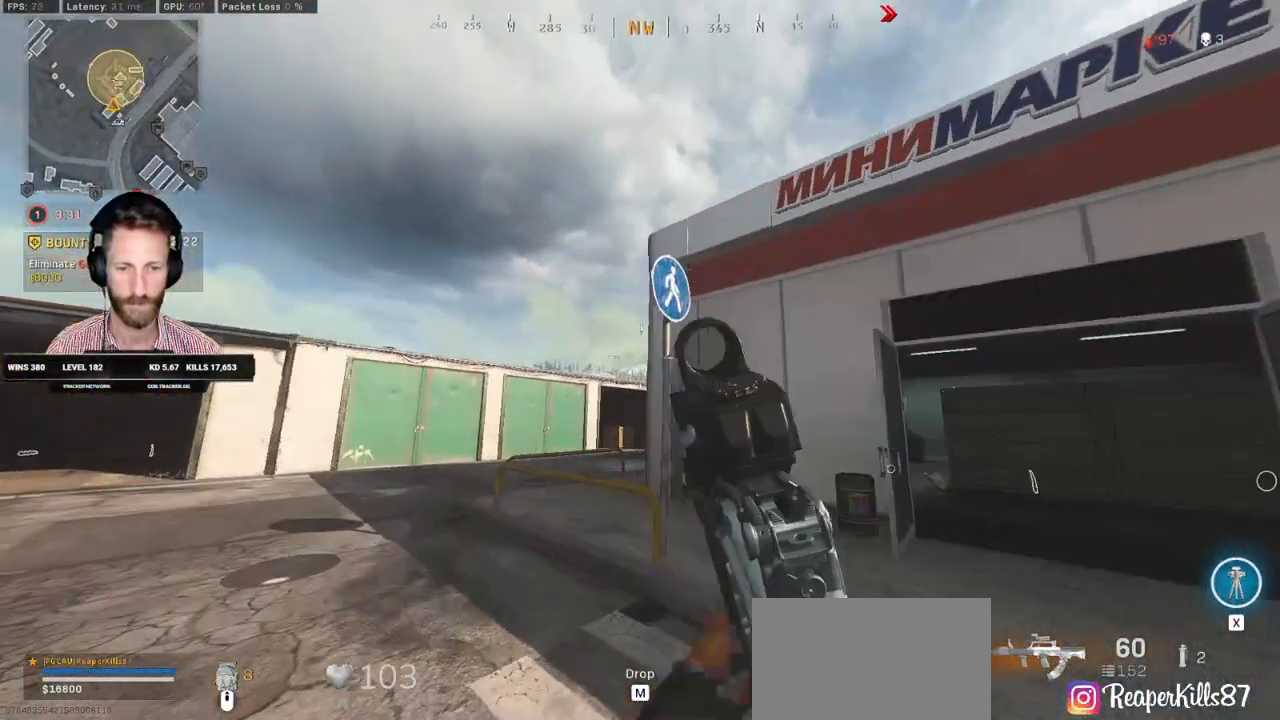
{"keys": ["a"], "mouse": ["right"], "events": []}
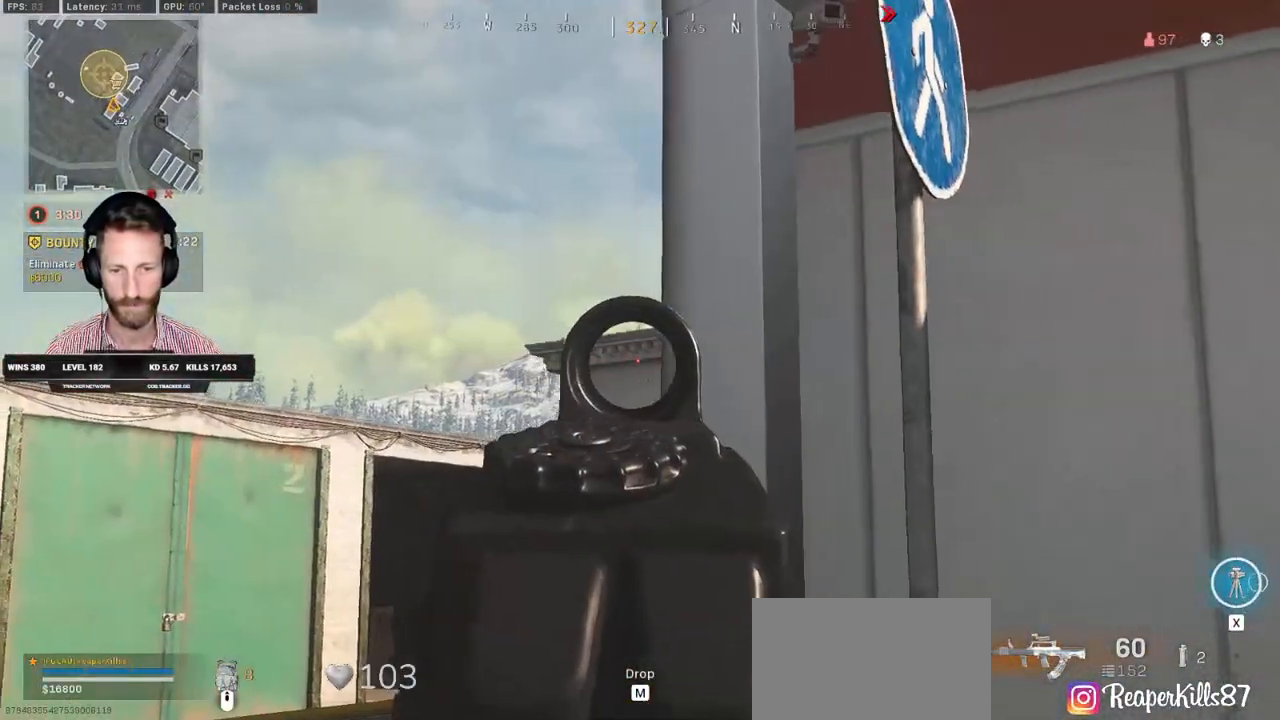
{"keys": ["a", "s"], "mouse": ["right"], "events": [[83, "s", "down"]]}
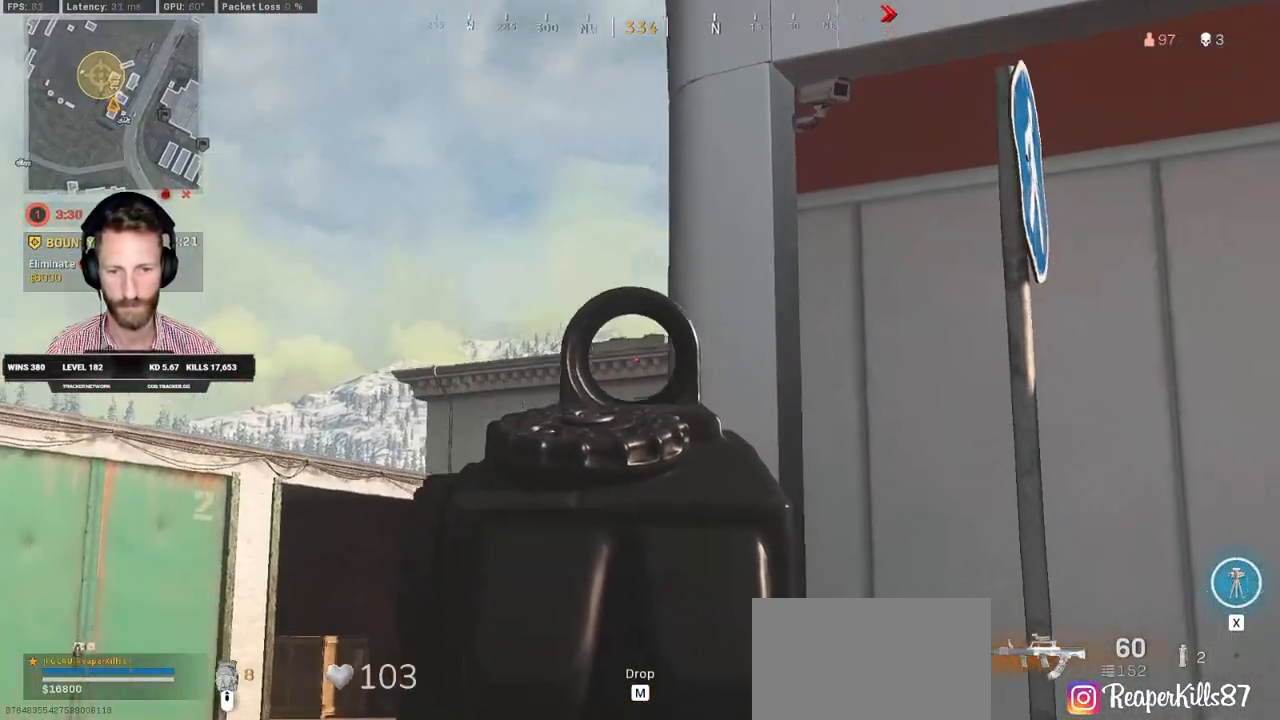
{"keys": ["a"], "mouse": ["left", "right"], "events": [[217, "s", "up"], [283, "d", "down"], [350, "a", "up"], [450, "mouse_left", "down"], [483, "d", "up"], [500, "a", "down"]]}
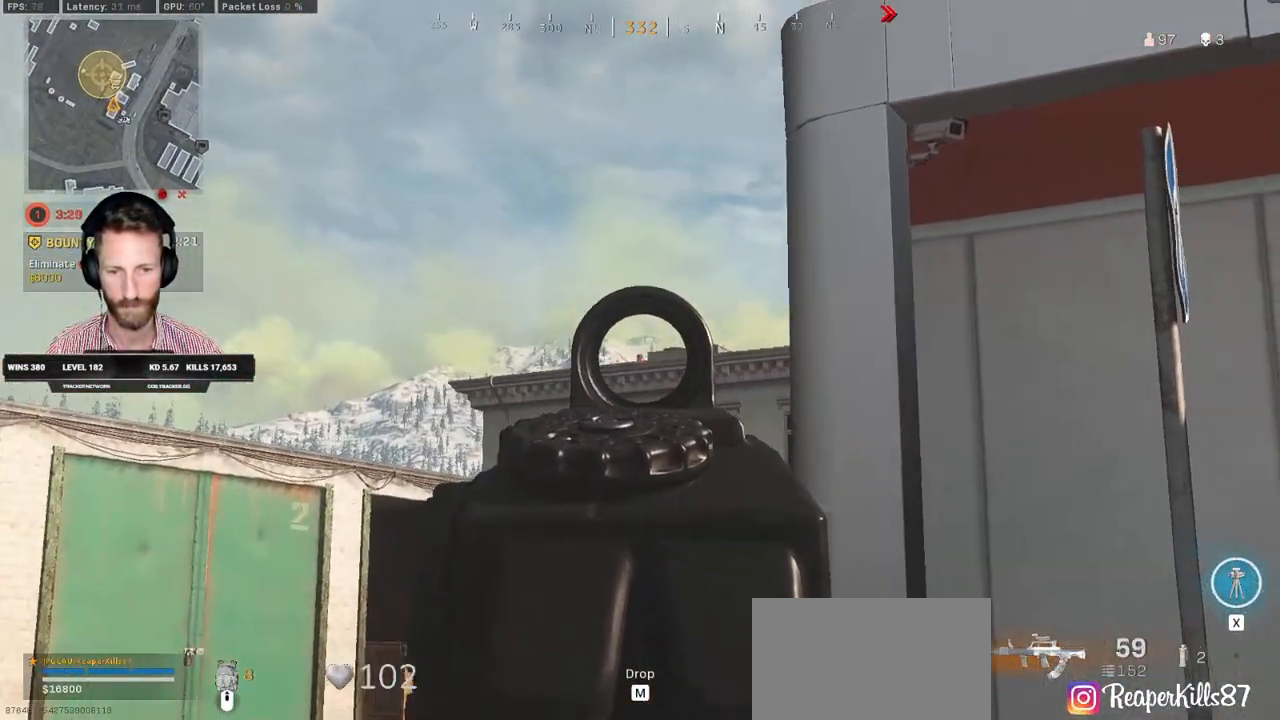
{"keys": ["a"], "mouse": ["left", "right"], "events": []}
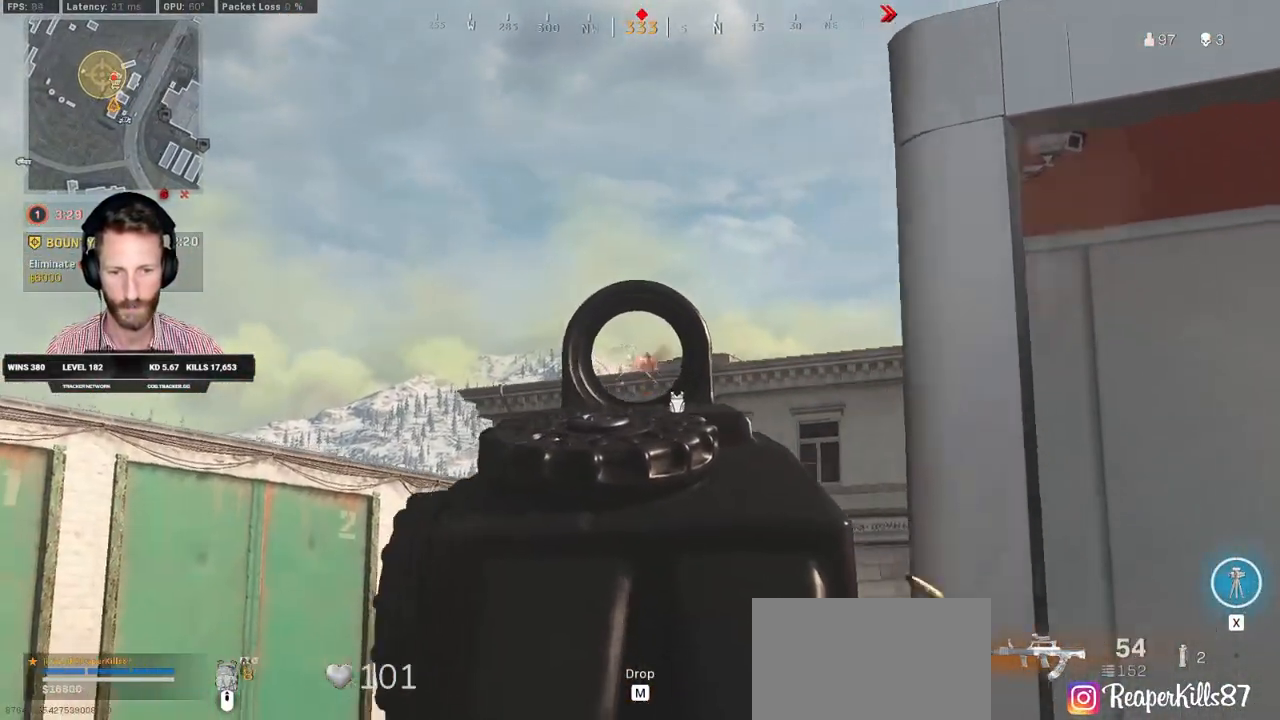
{"keys": ["d"], "mouse": ["right"], "events": [[467, "d", "down"], [467, "mouse_left", "up"], [483, "a", "up"]]}
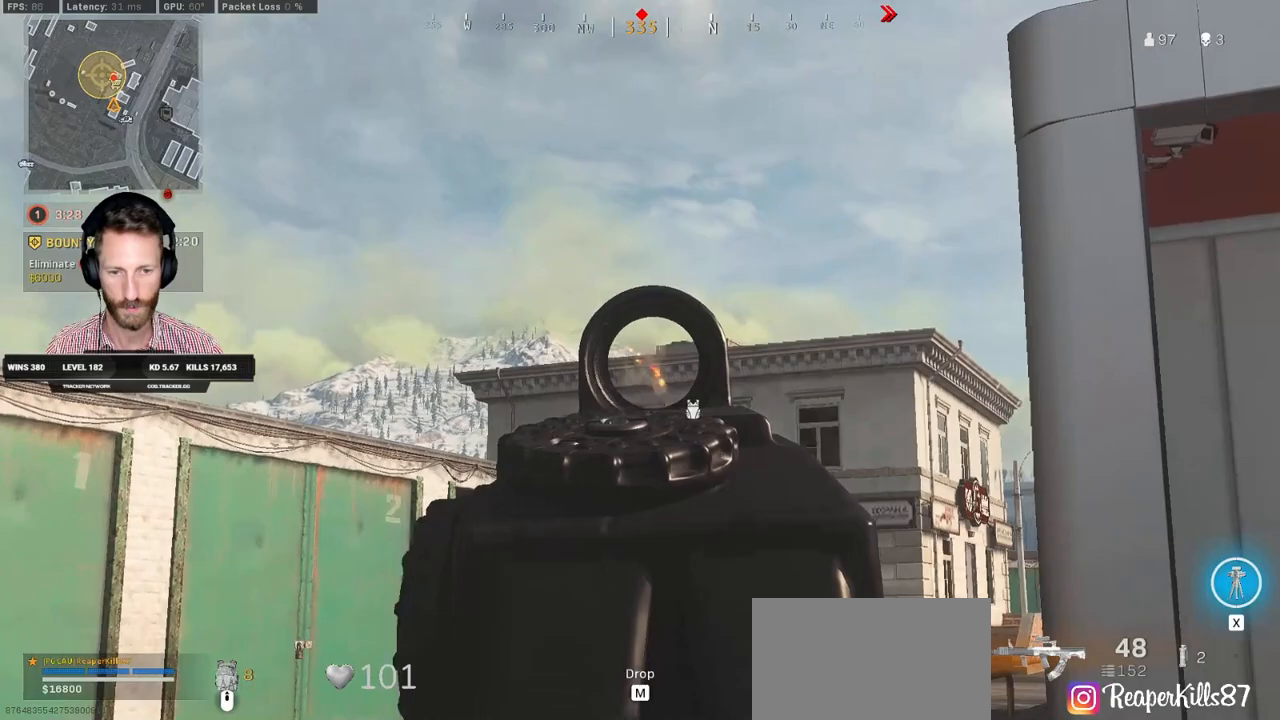
{"keys": ["d"], "mouse": ["right"], "events": [[67, "w", "down"], [333, "w", "up"]]}
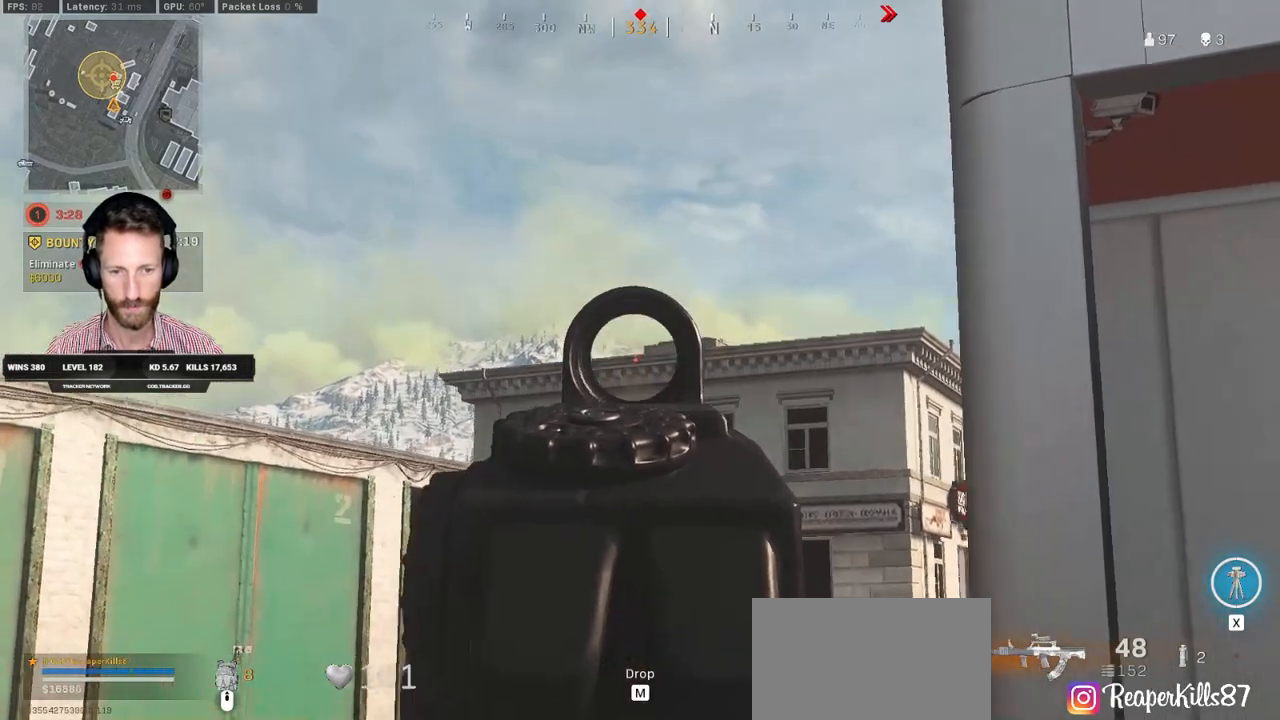
{"keys": ["a"], "mouse": ["left", "right"], "events": [[350, "mouse_left", "down"], [383, "a", "down"], [400, "d", "up"]]}
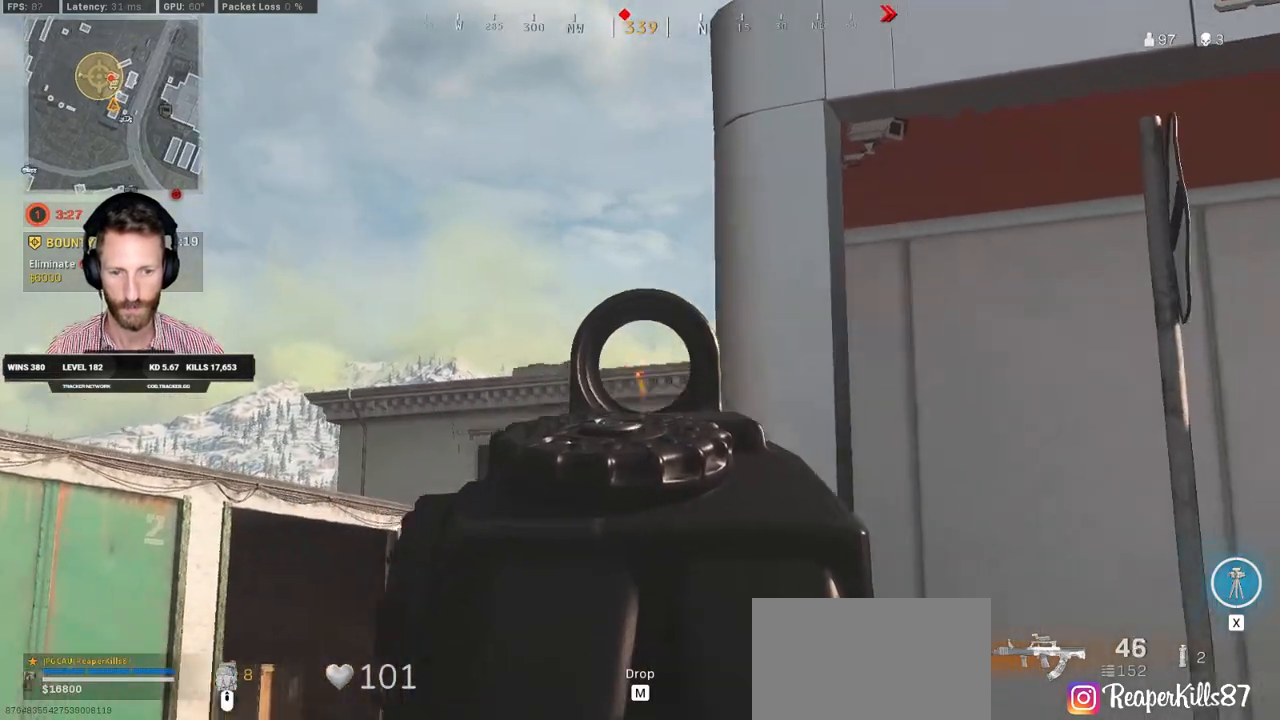
{"keys": ["a"], "mouse": ["right"], "events": [[267, "mouse_left", "up"]]}
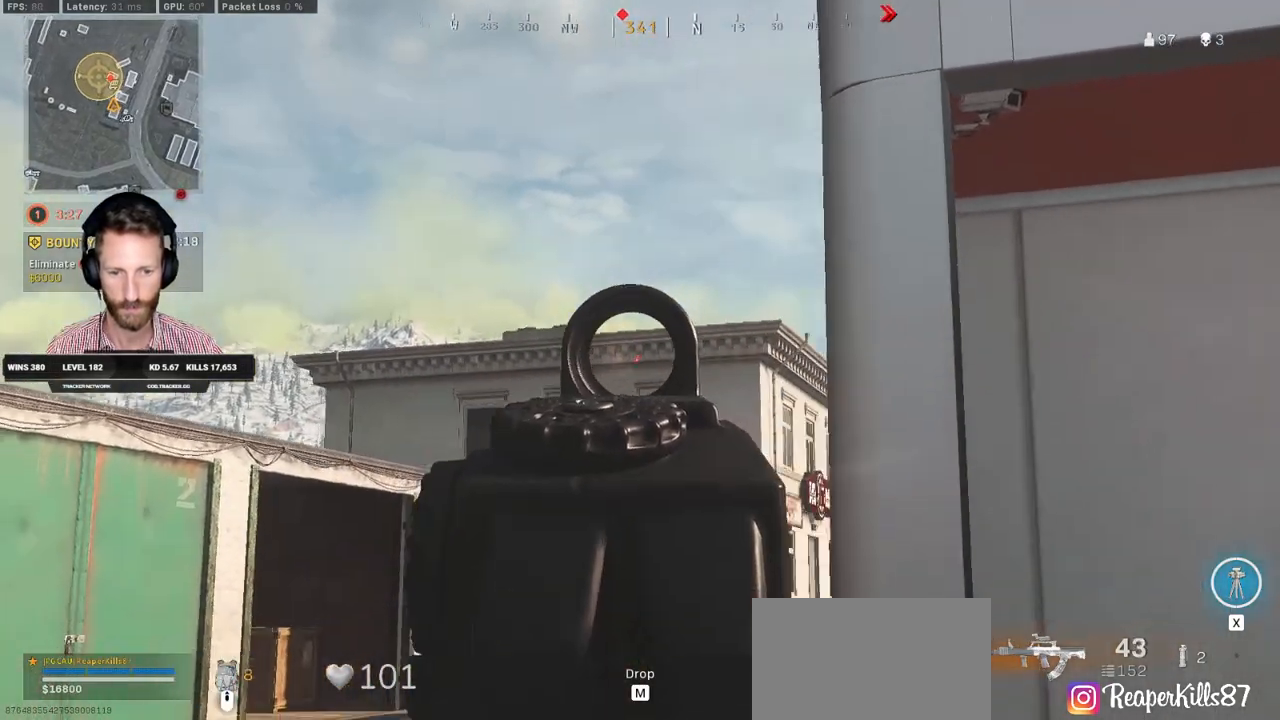
{"keys": ["a"], "mouse": ["right"], "events": []}
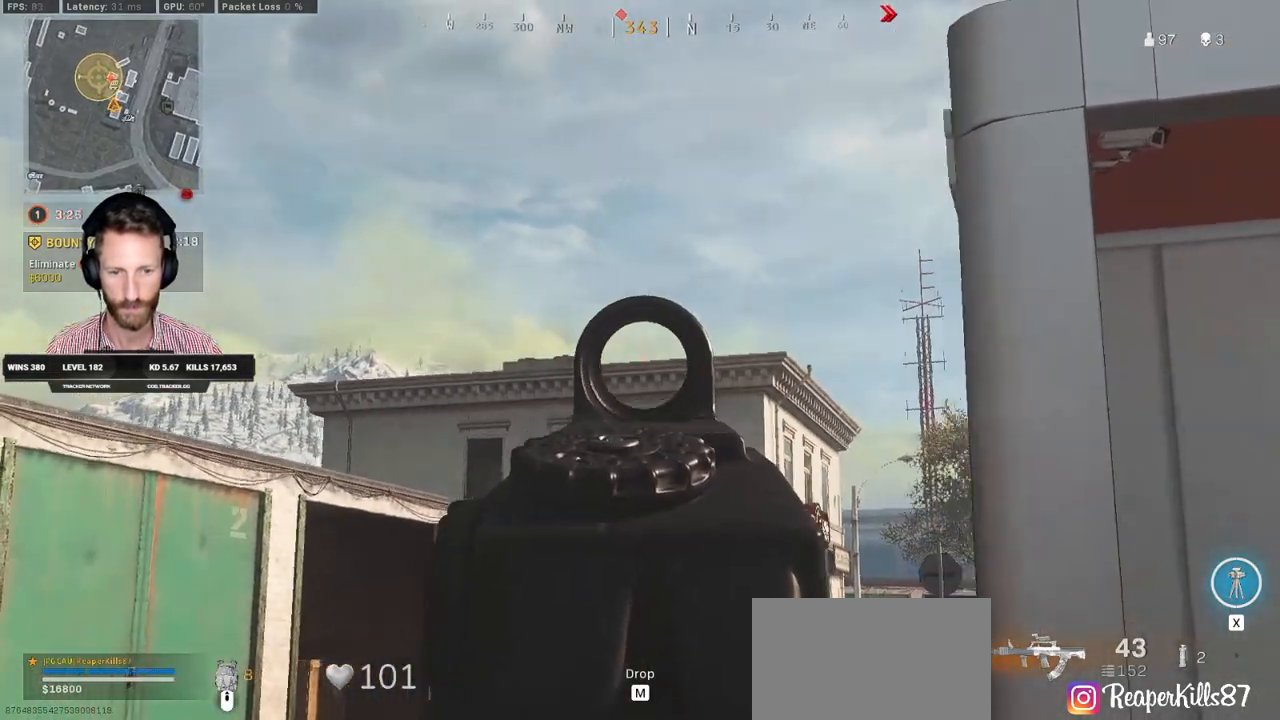
{"keys": ["d"], "mouse": ["right"], "events": [[250, "d", "down"], [283, "a", "up"]]}